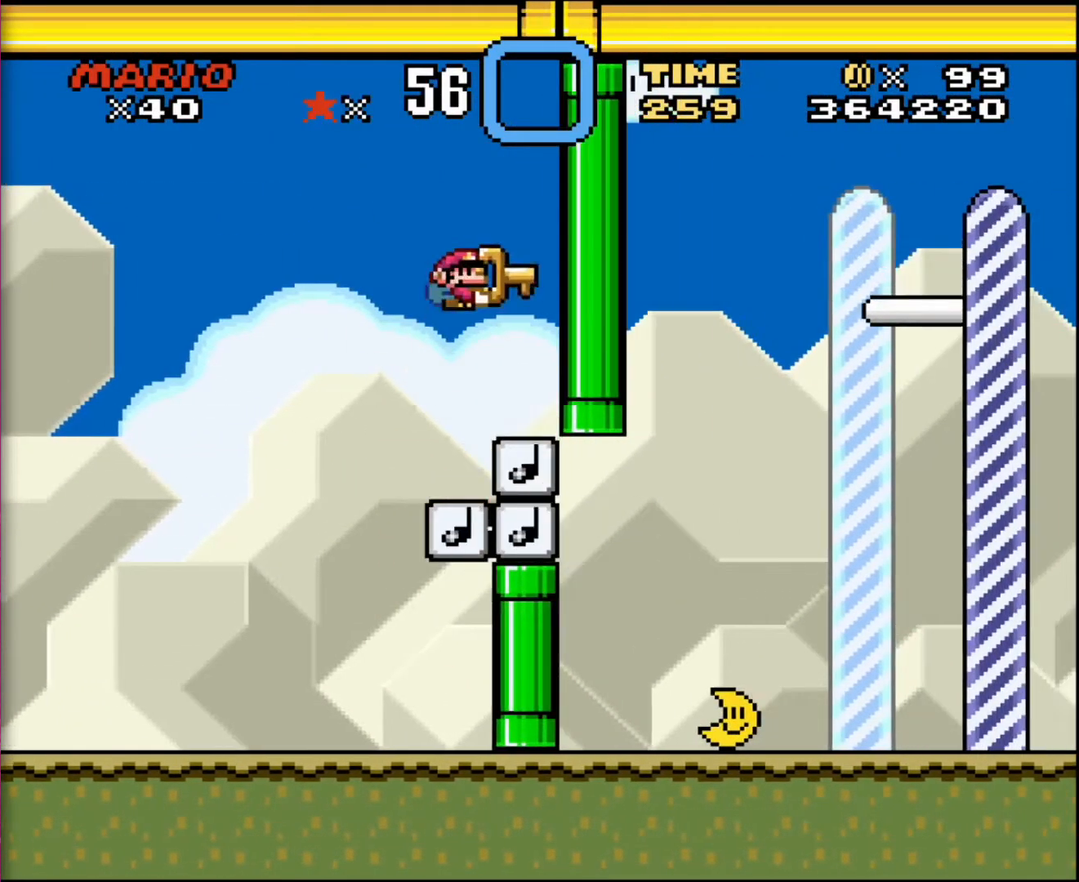
Gameplay with a controller; each line is a JSON object with the inputs held at the frame after it. "events" lists button and stick changes between this image and that frame as [ms after this image, input, new state], when the widget could be followed in between. Not read: A B CIRCLE CROSS L3 R3 SQUARE TRIANGLE X Y.
{"buttons": ["DPAD_UP", "DPAD_LEFT"], "events": [[233, "DPAD_DOWN", "up"], [300, "DPAD_RIGHT", "up"], [300, "DPAD_UP", "down"], [333, "DPAD_LEFT", "down"], [333, "DPAD_UP", "up"], [400, "DPAD_UP", "down"]]}
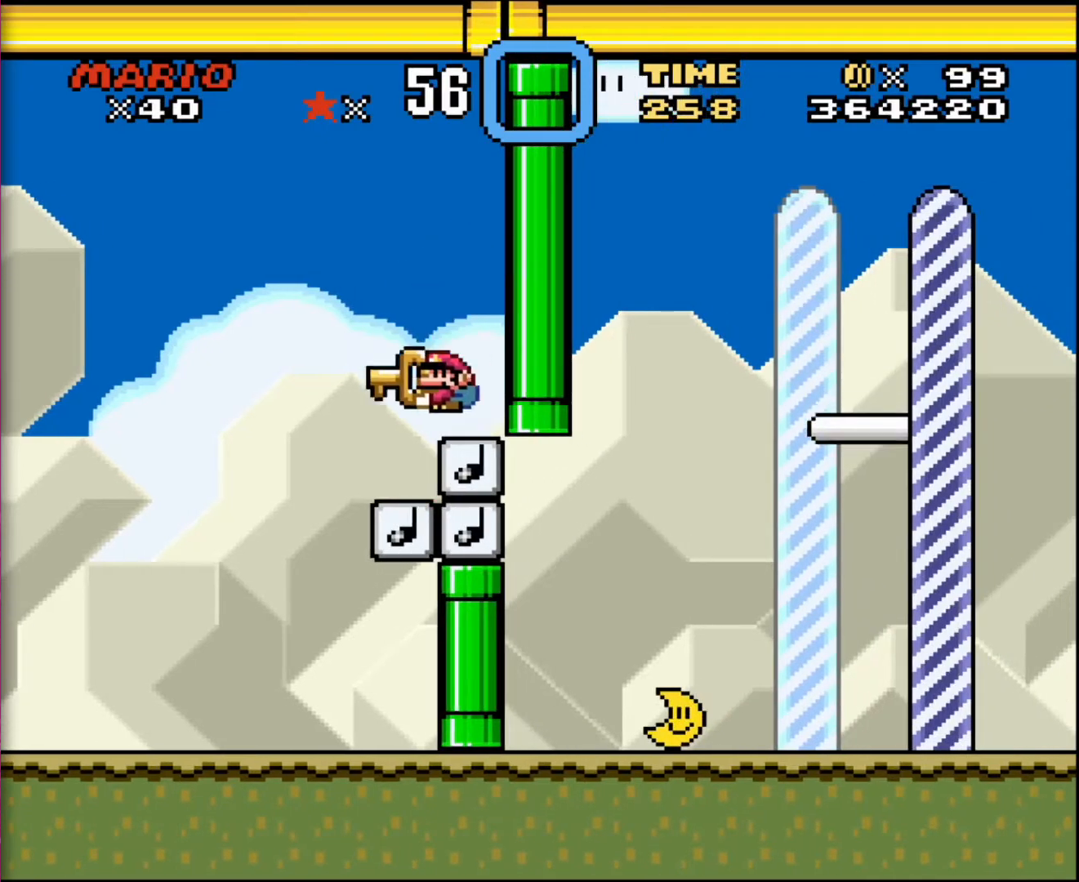
{"buttons": ["DPAD_RIGHT"], "events": [[134, "DPAD_UP", "up"], [334, "DPAD_LEFT", "up"], [434, "DPAD_RIGHT", "down"]]}
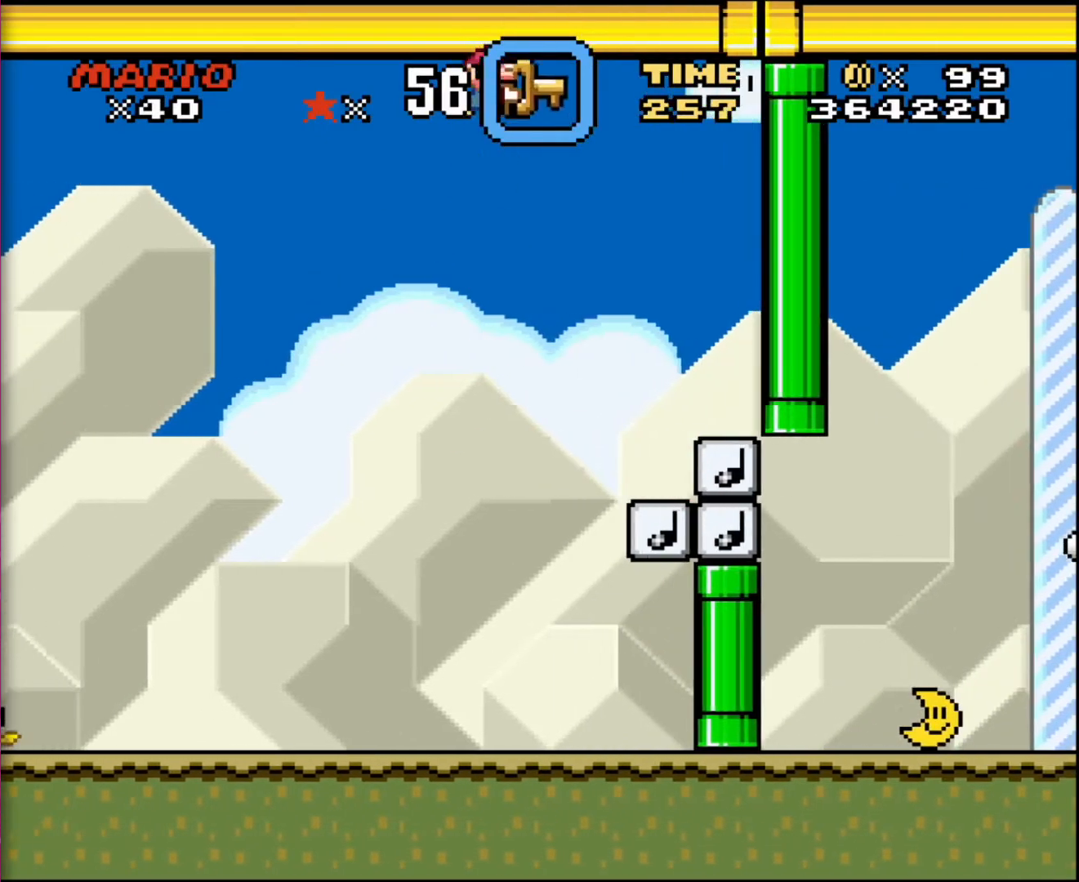
{"buttons": ["DPAD_RIGHT"], "events": [[66, "DPAD_RIGHT", "up"], [133, "DPAD_RIGHT", "down"]]}
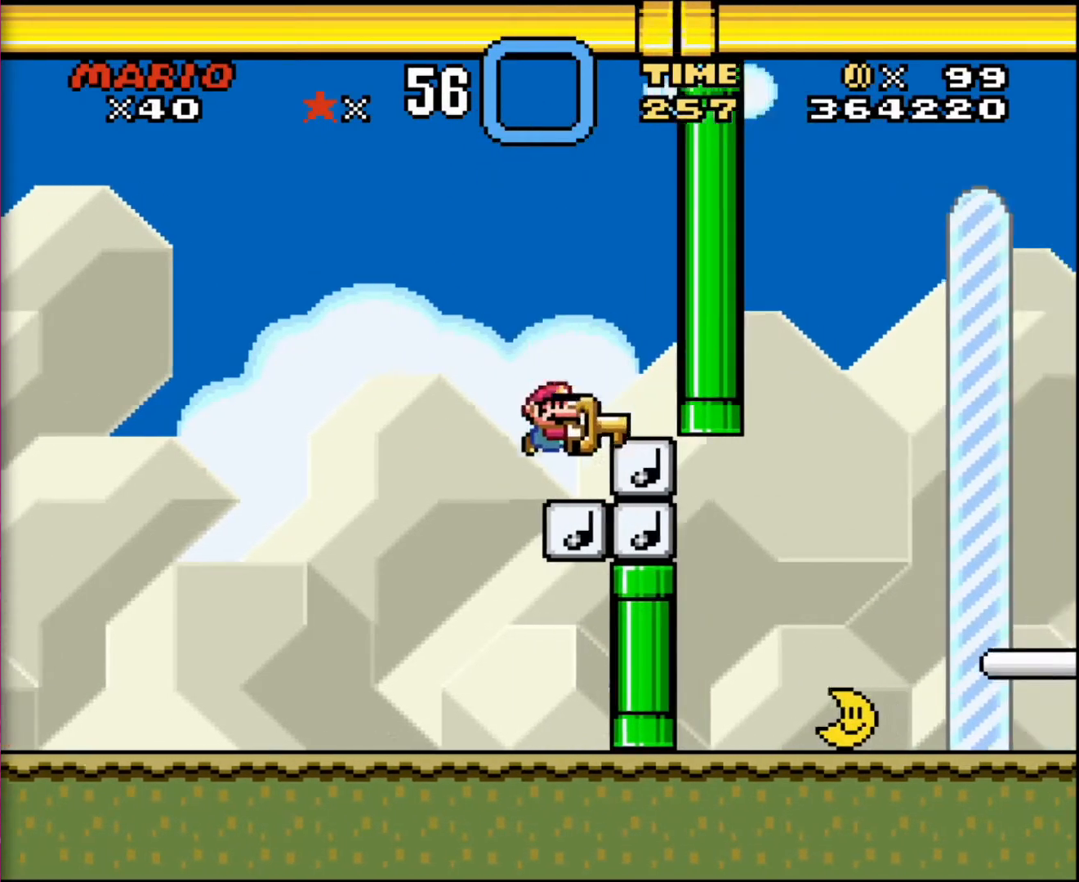
{"buttons": ["DPAD_DOWN", "DPAD_RIGHT"], "events": [[67, "DPAD_DOWN", "down"]]}
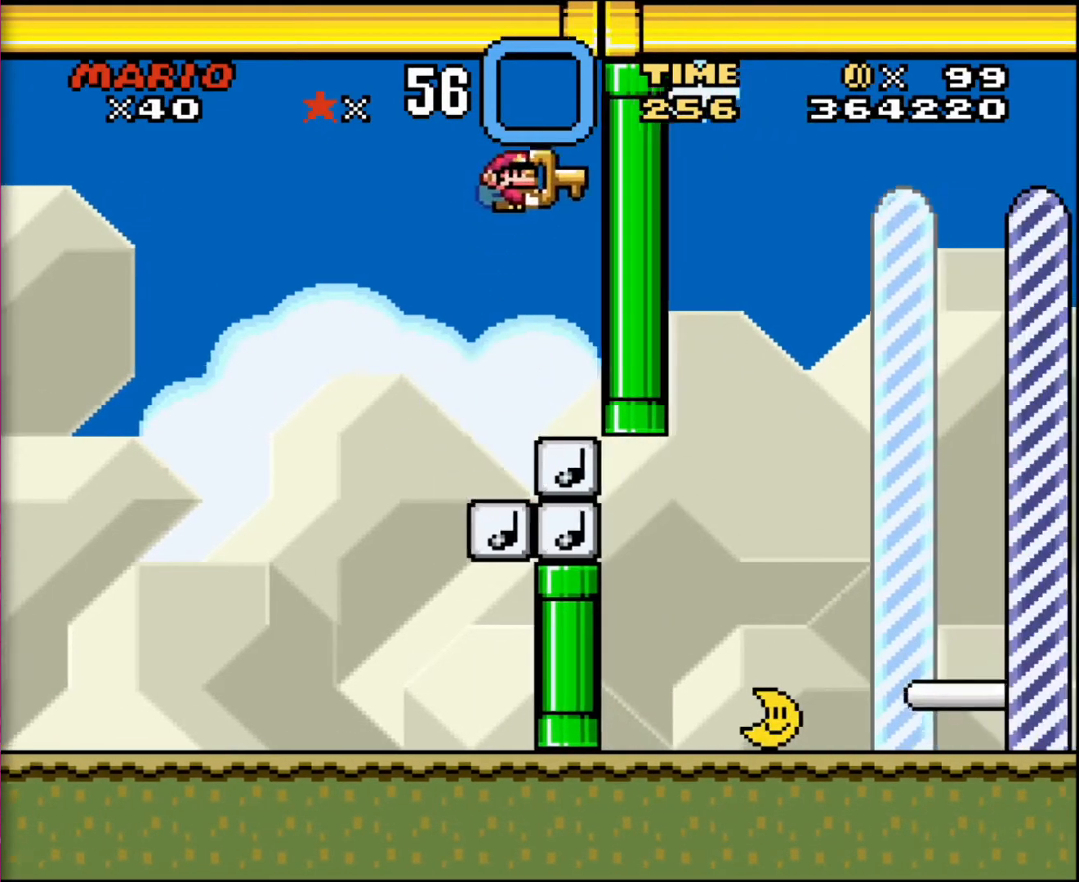
{"buttons": ["DPAD_LEFT"], "events": [[133, "DPAD_DOWN", "up"], [133, "DPAD_LEFT", "down"], [133, "DPAD_RIGHT", "up"], [200, "DPAD_UP", "down"], [467, "DPAD_UP", "up"]]}
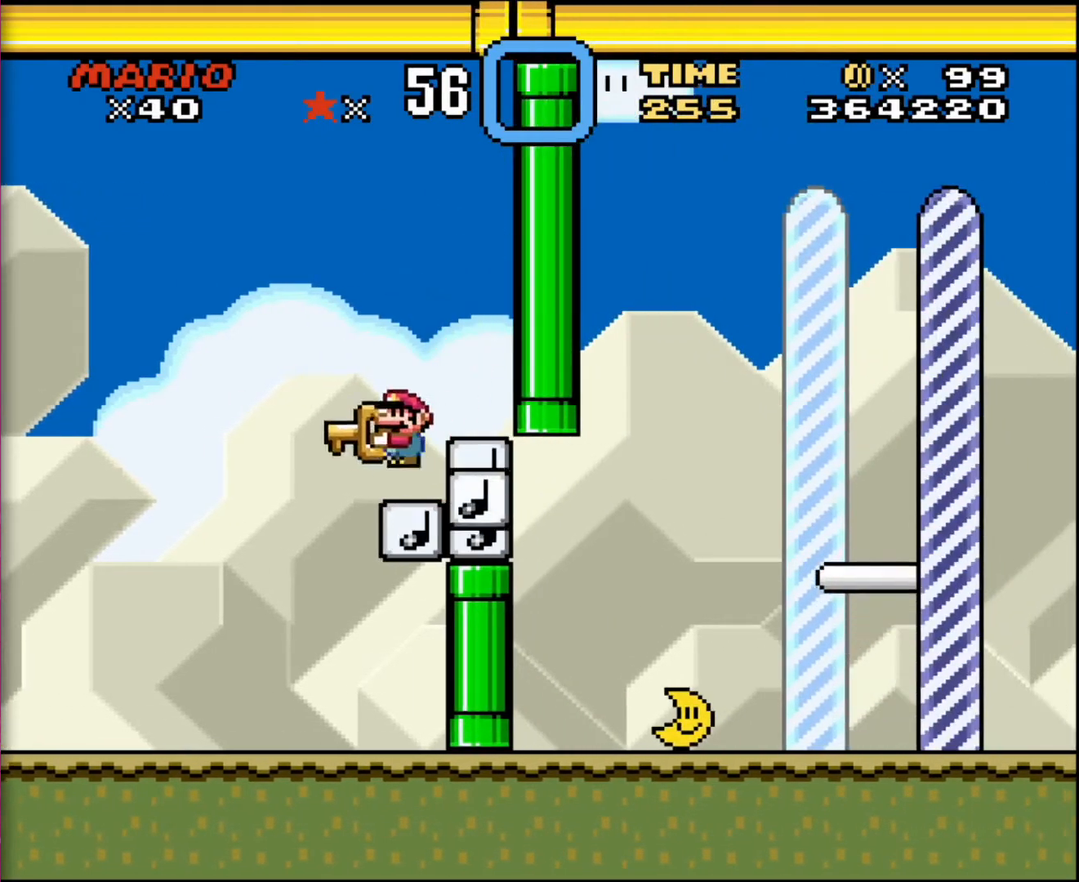
{"buttons": [], "events": [[200, "DPAD_LEFT", "up"], [200, "DPAD_RIGHT", "down"], [434, "DPAD_RIGHT", "up"]]}
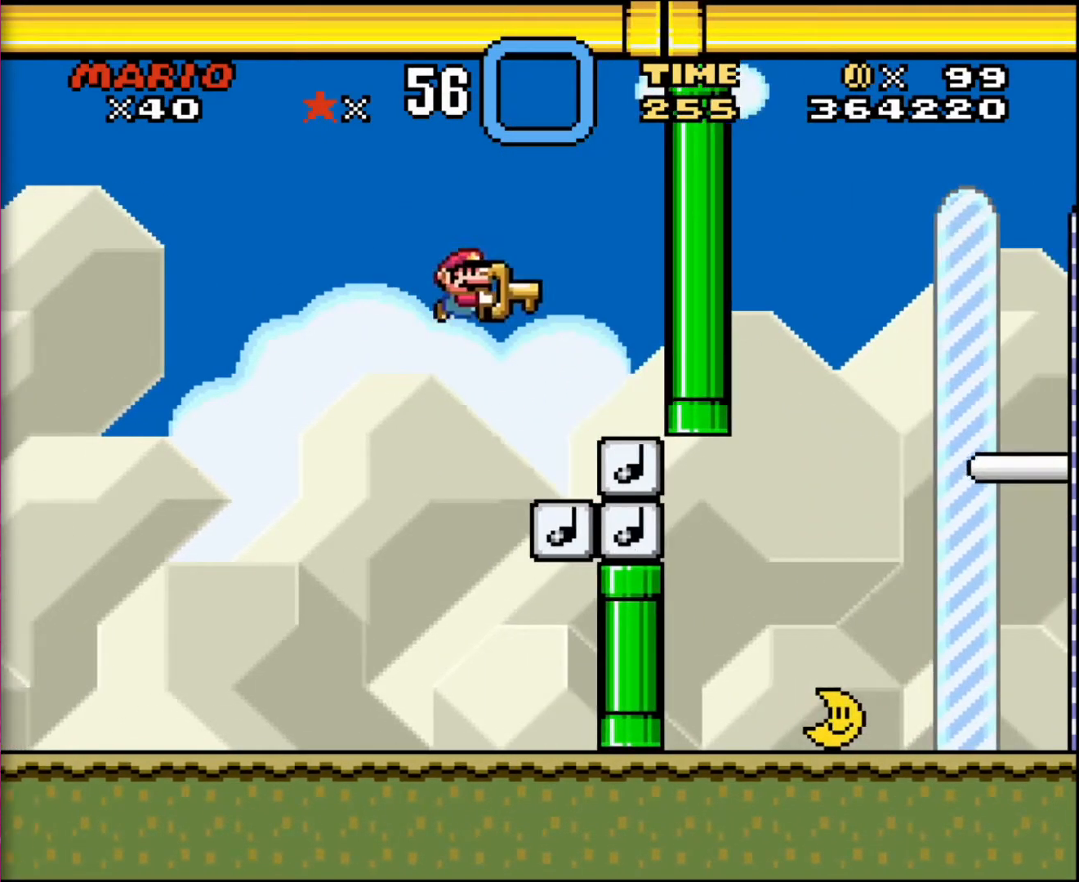
{"buttons": ["DPAD_RIGHT"], "events": [[334, "DPAD_RIGHT", "down"]]}
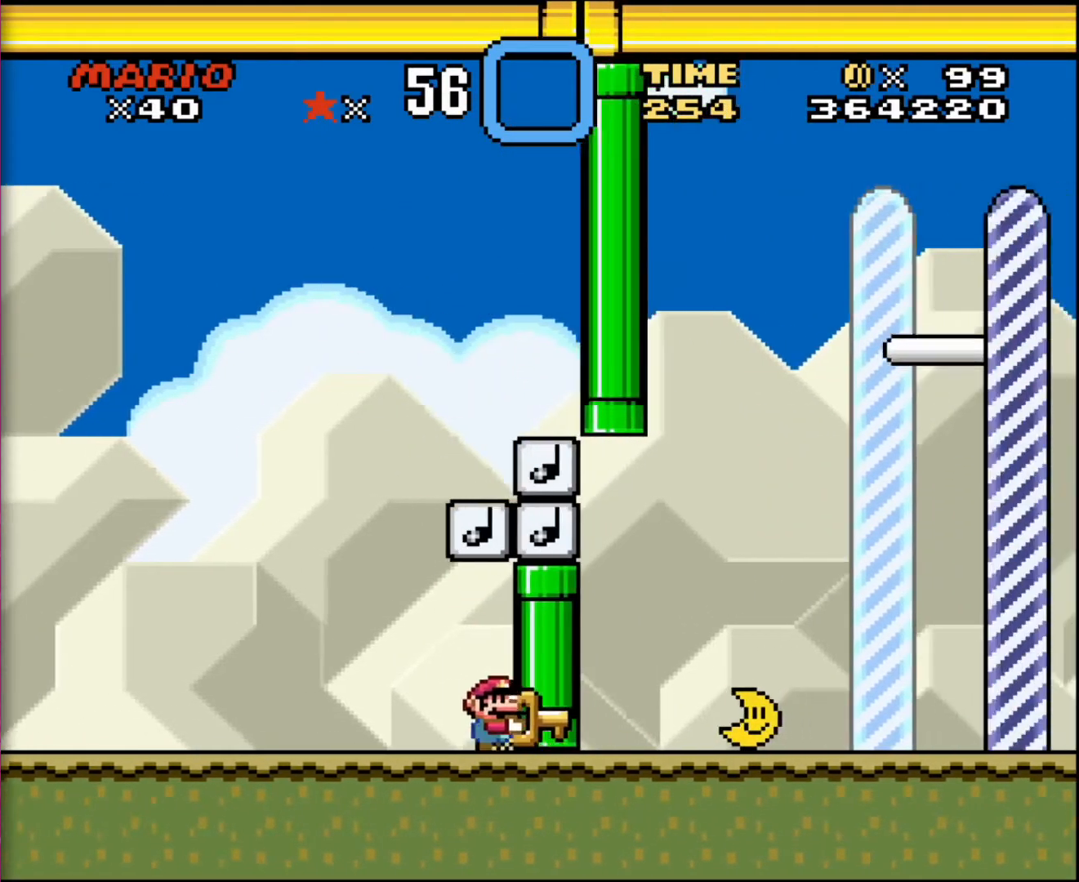
{"buttons": ["DPAD_UP"], "events": [[167, "DPAD_RIGHT", "up"], [167, "DPAD_UP", "down"]]}
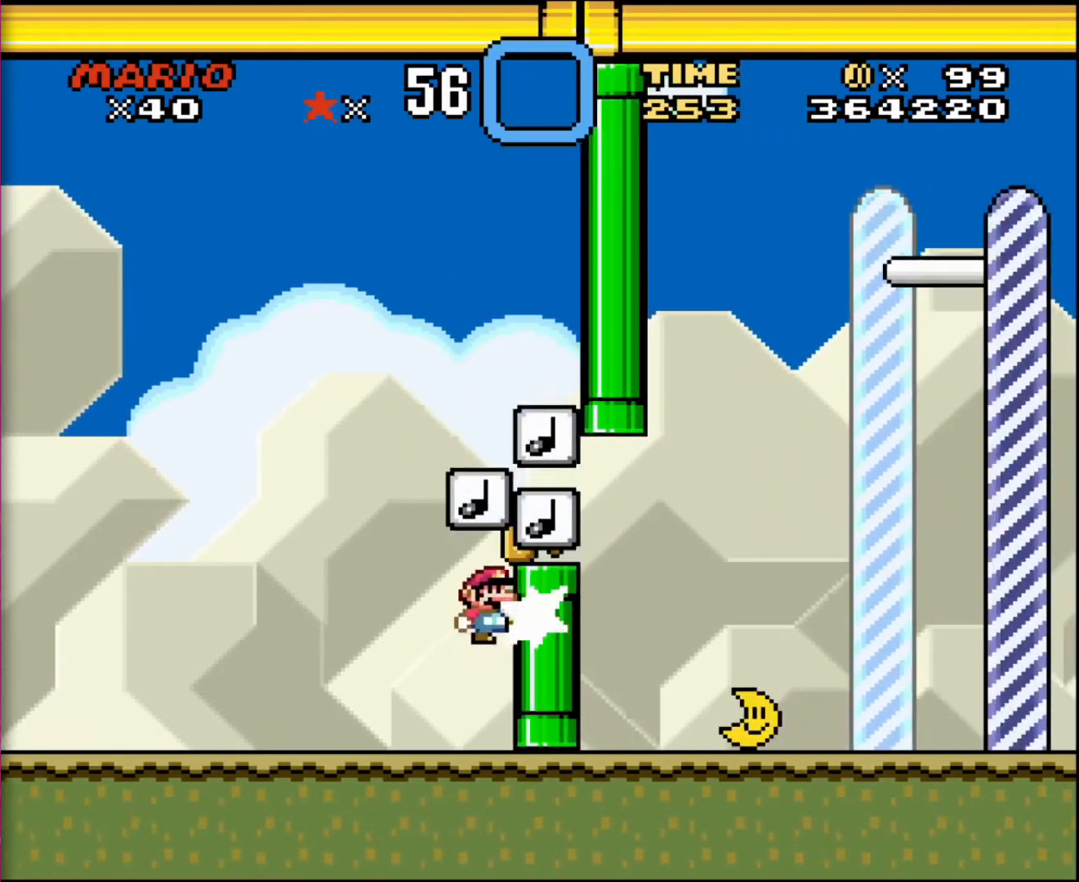
{"buttons": ["DPAD_LEFT"], "events": [[167, "DPAD_UP", "up"], [267, "DPAD_LEFT", "down"]]}
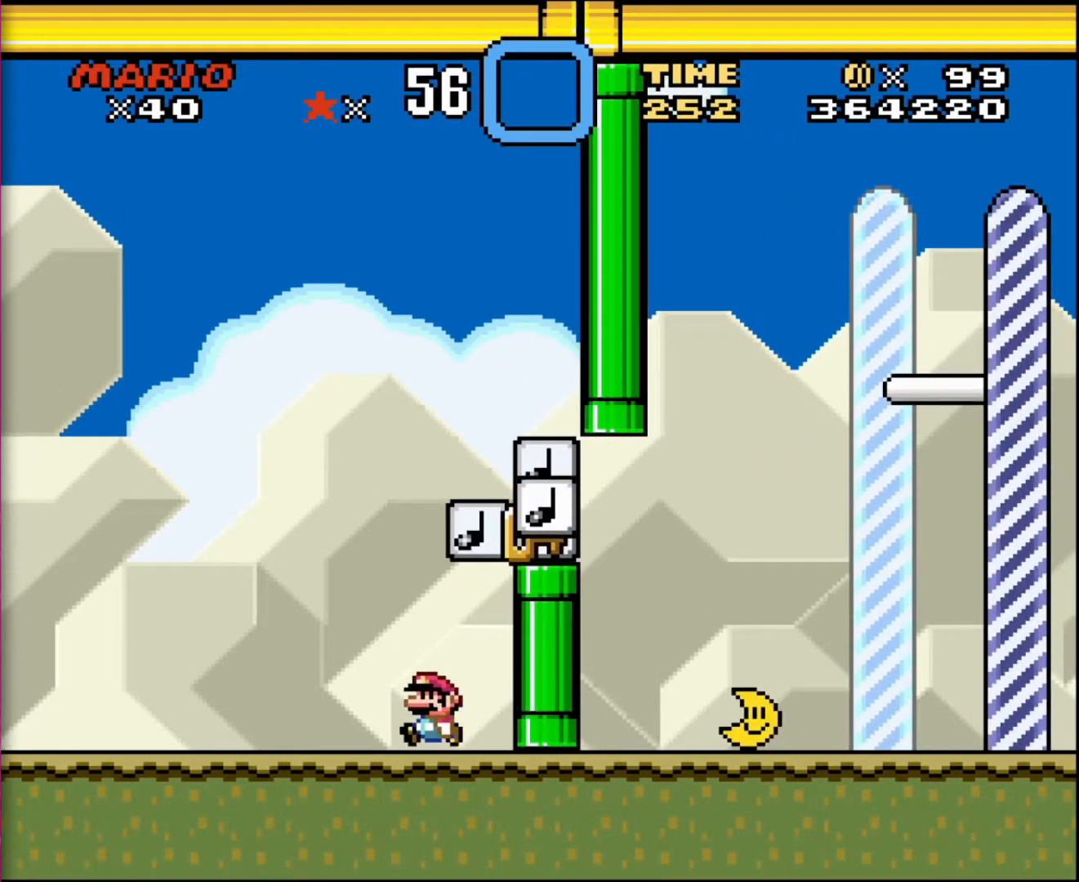
{"buttons": ["DPAD_RIGHT"], "events": [[300, "DPAD_UP", "down"], [333, "DPAD_LEFT", "up"], [367, "DPAD_RIGHT", "down"], [367, "DPAD_UP", "up"]]}
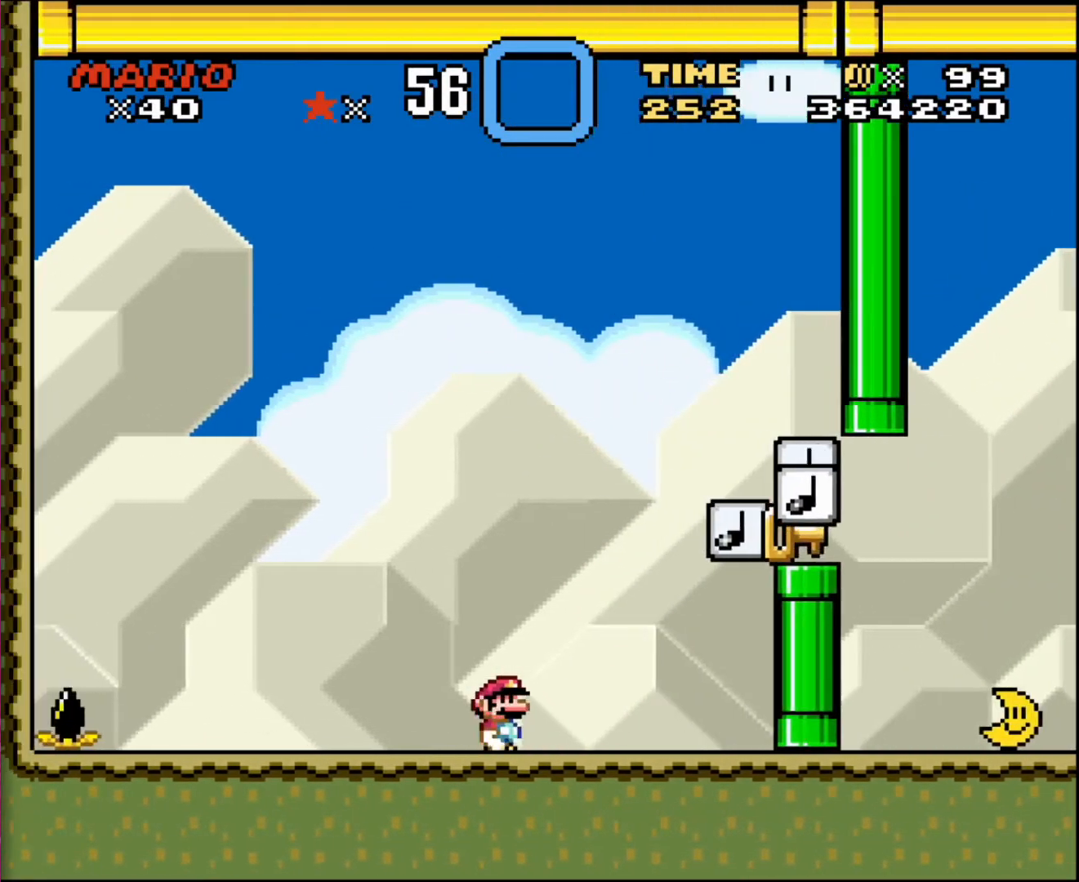
{"buttons": ["DPAD_RIGHT"], "events": []}
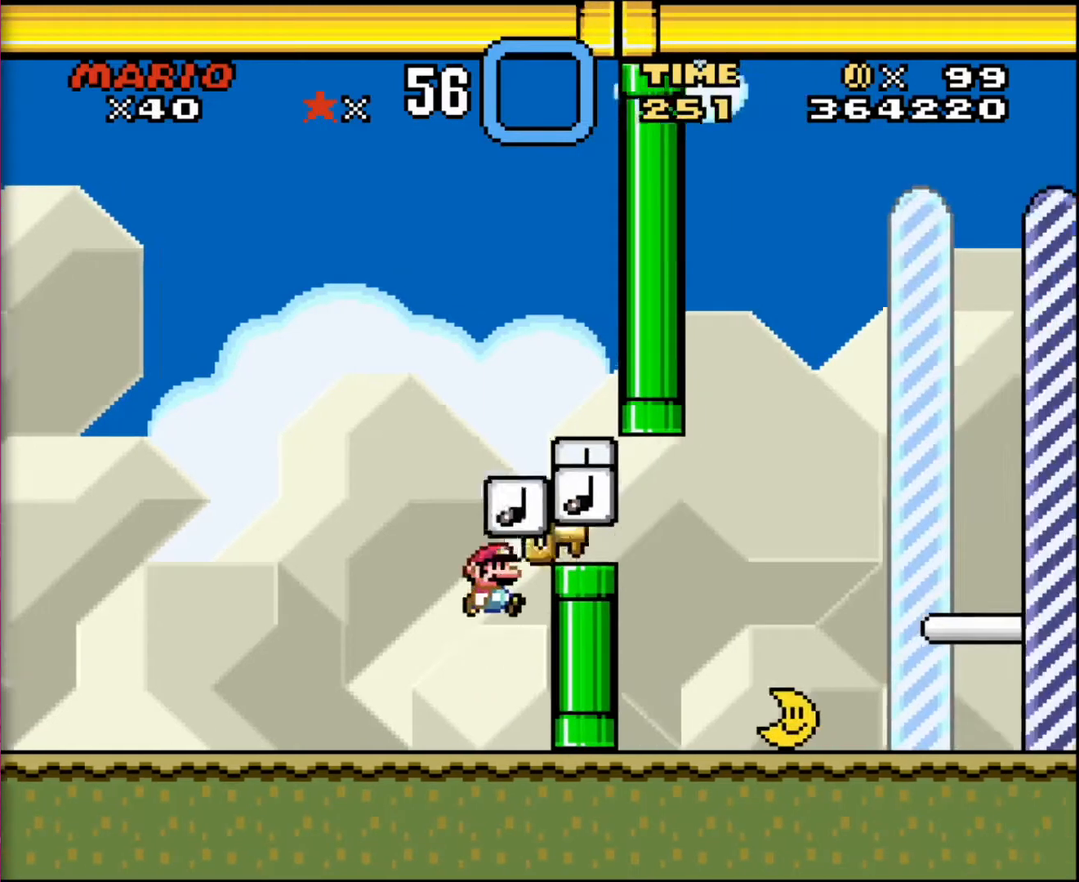
{"buttons": ["DPAD_UP"], "events": [[233, "DPAD_RIGHT", "up"], [400, "DPAD_UP", "down"]]}
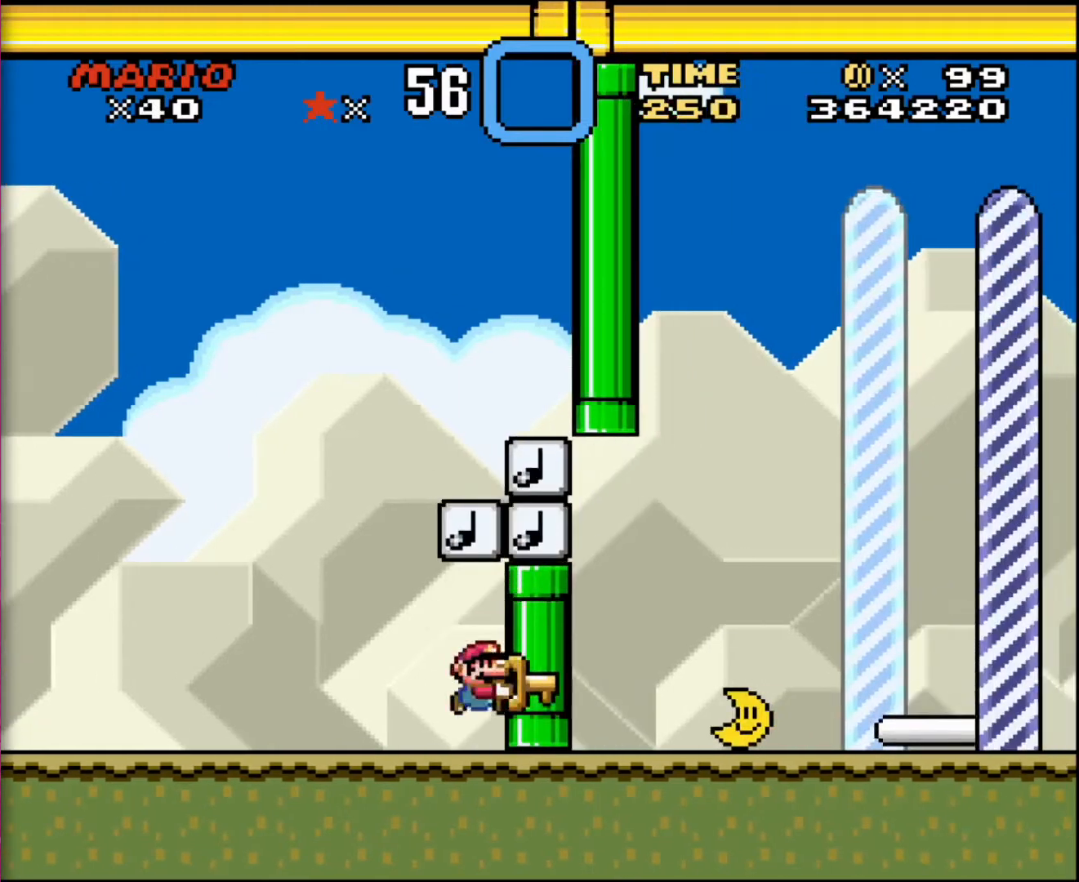
{"buttons": [], "events": [[434, "DPAD_UP", "up"]]}
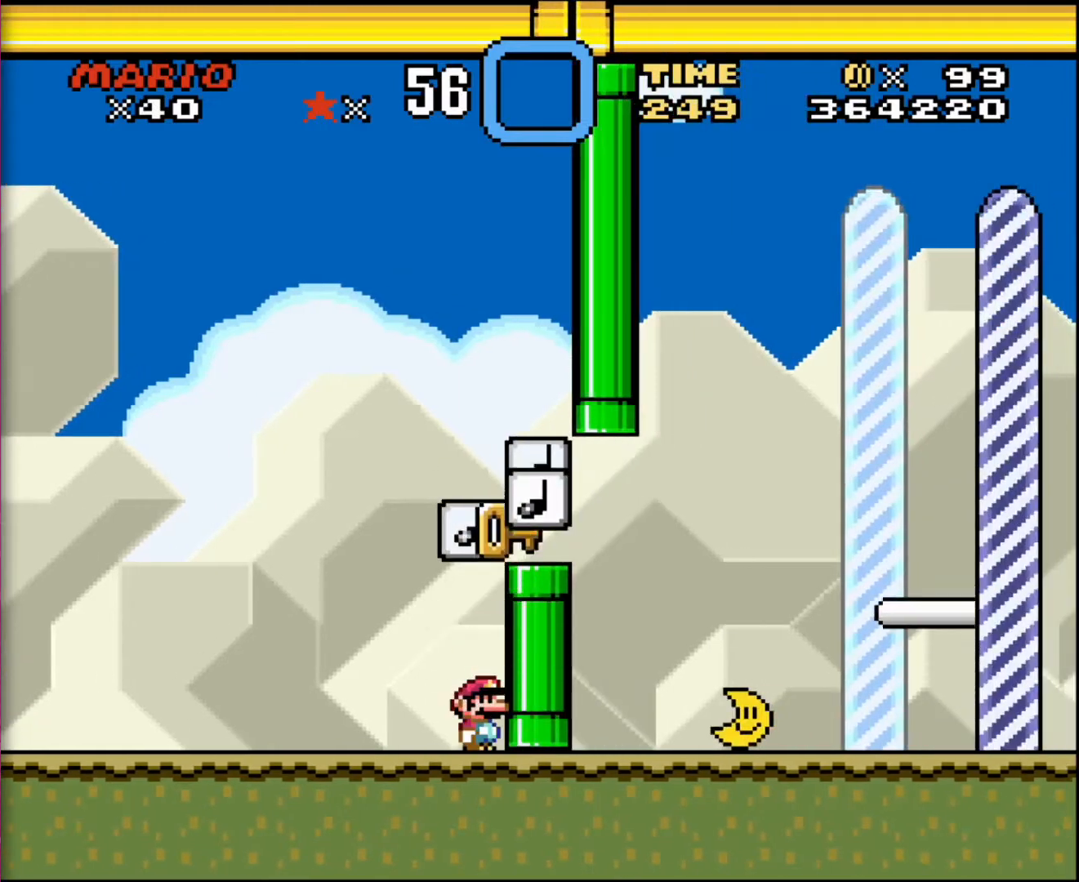
{"buttons": ["DPAD_UP"], "events": [[233, "DPAD_UP", "down"]]}
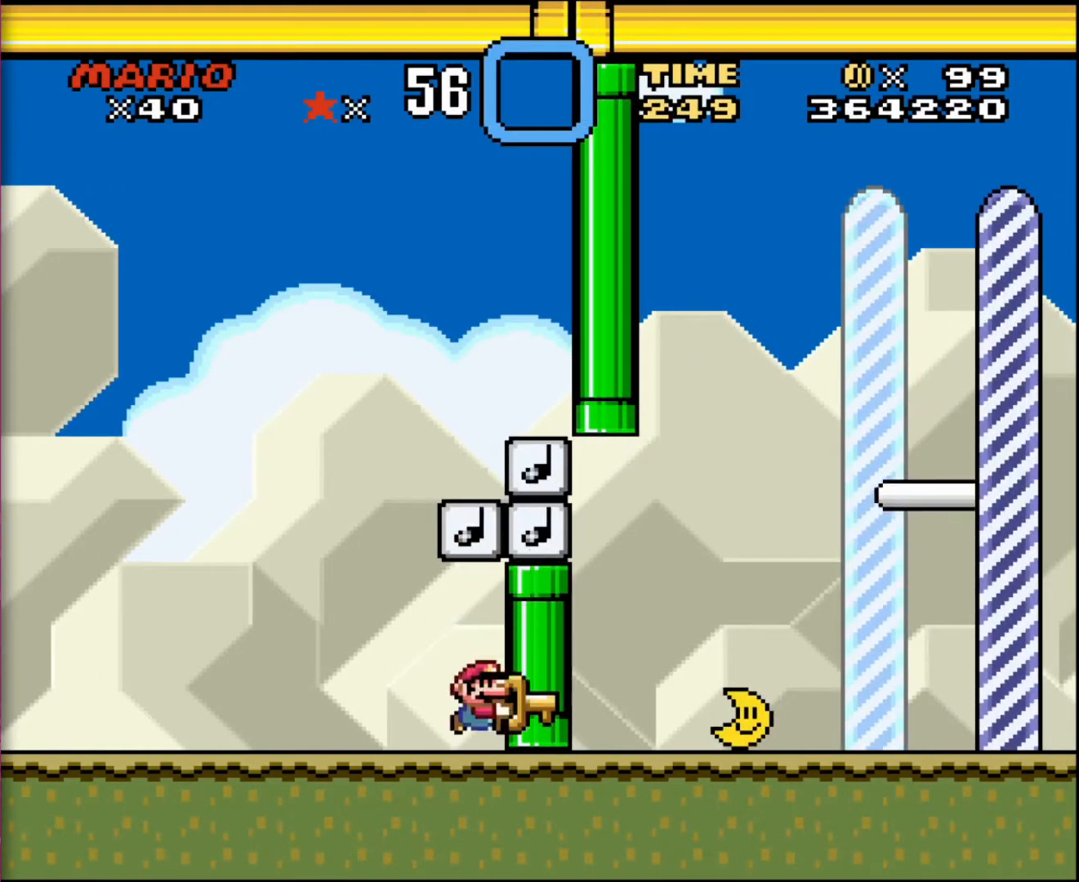
{"buttons": ["DPAD_UP"], "events": []}
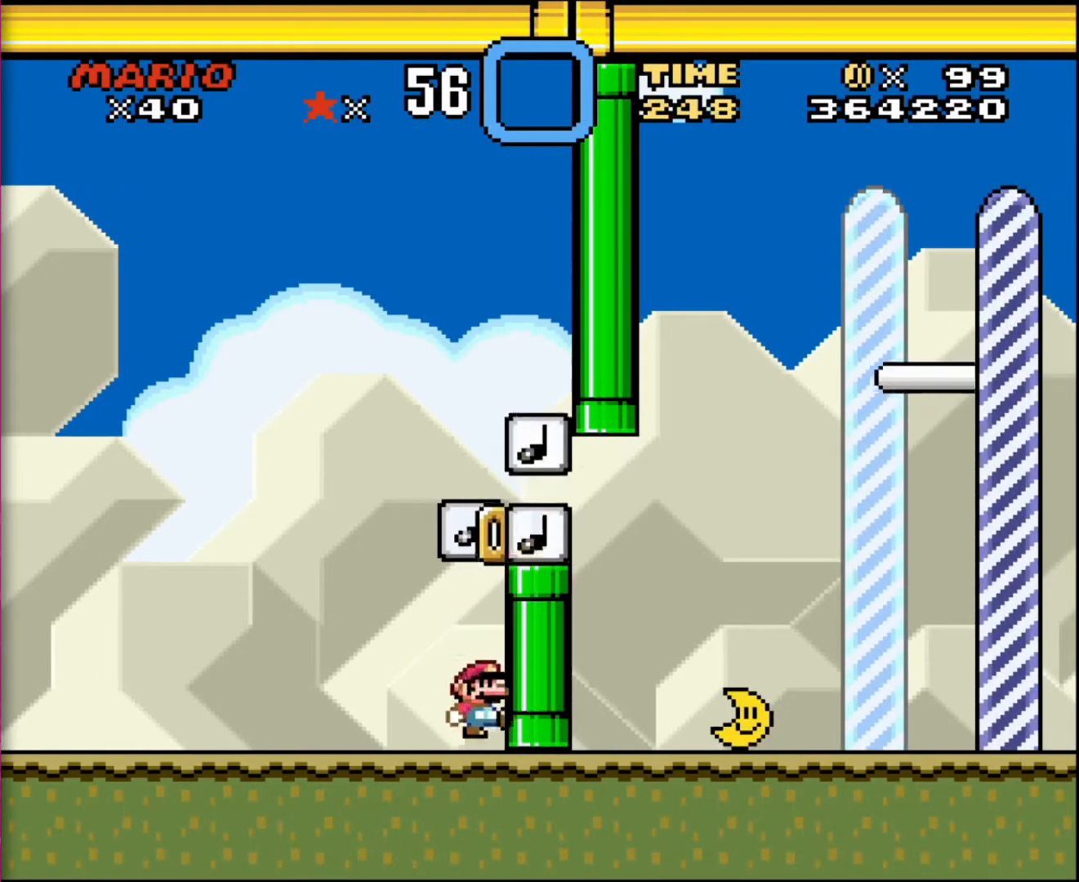
{"buttons": ["DPAD_UP"], "events": []}
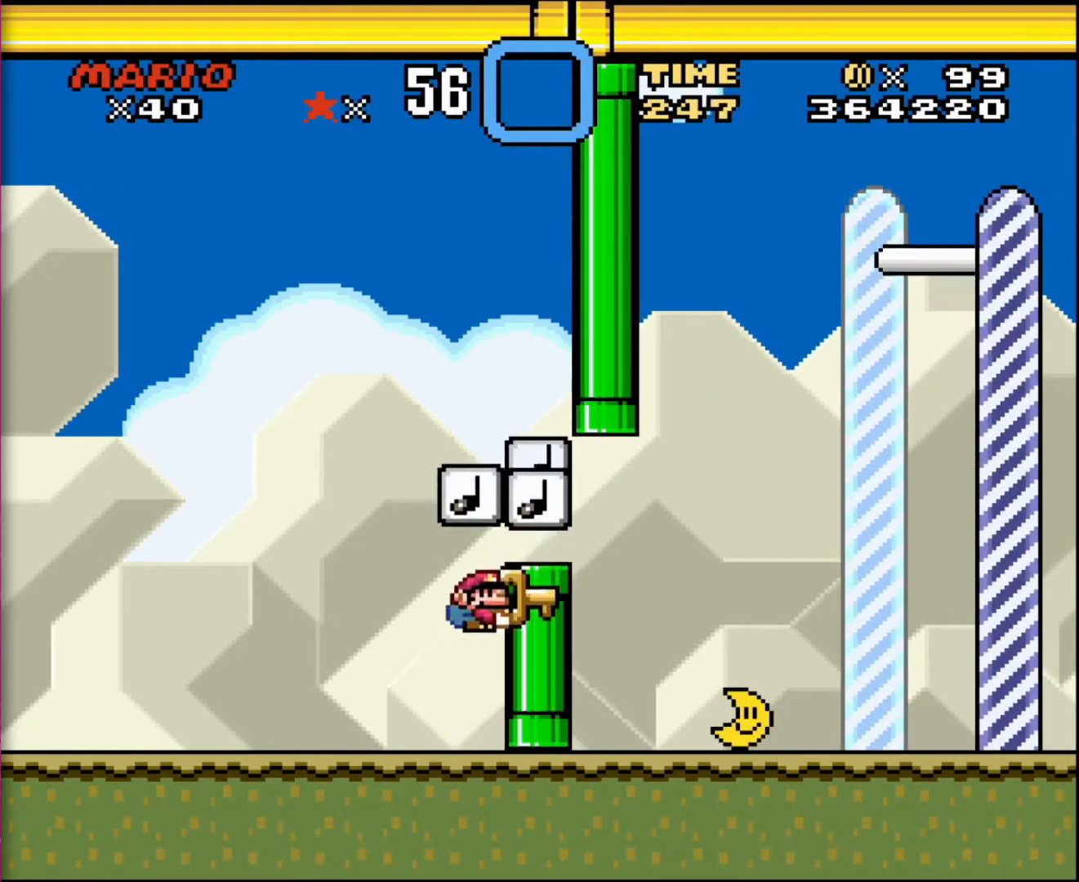
{"buttons": ["DPAD_UP"], "events": []}
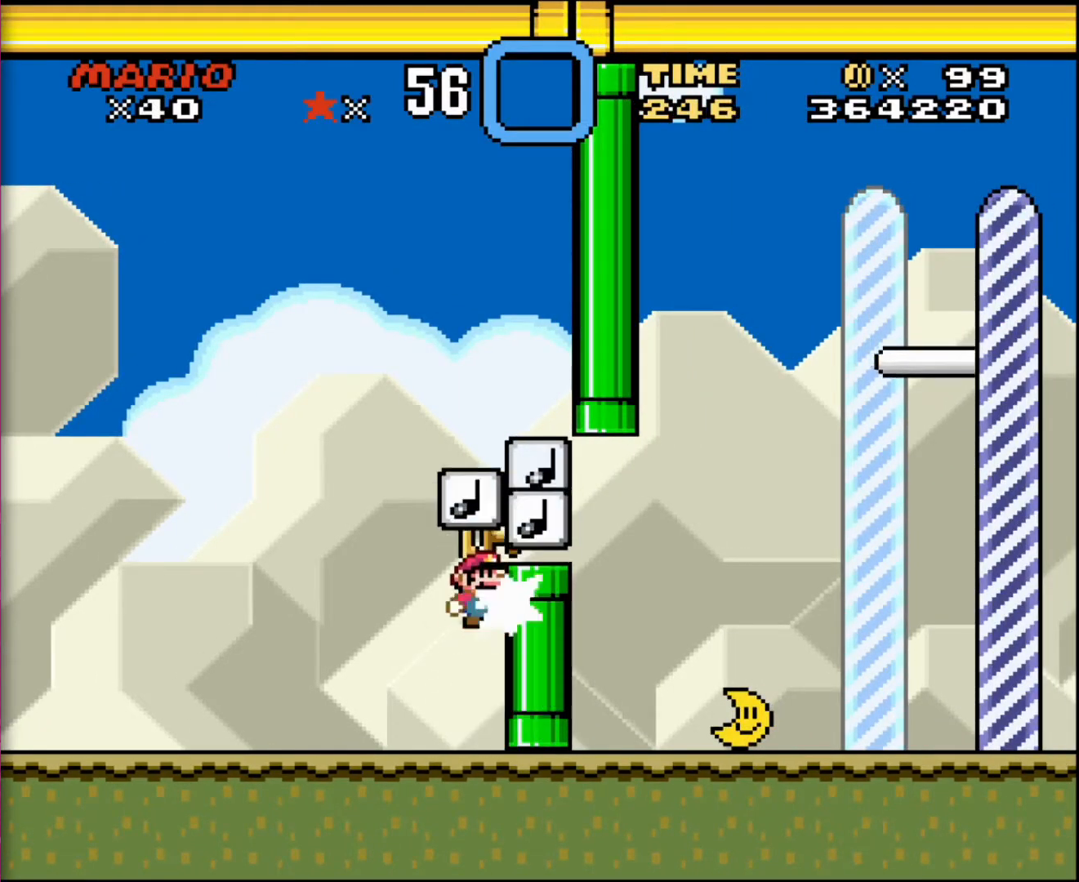
{"buttons": ["DPAD_UP"], "events": []}
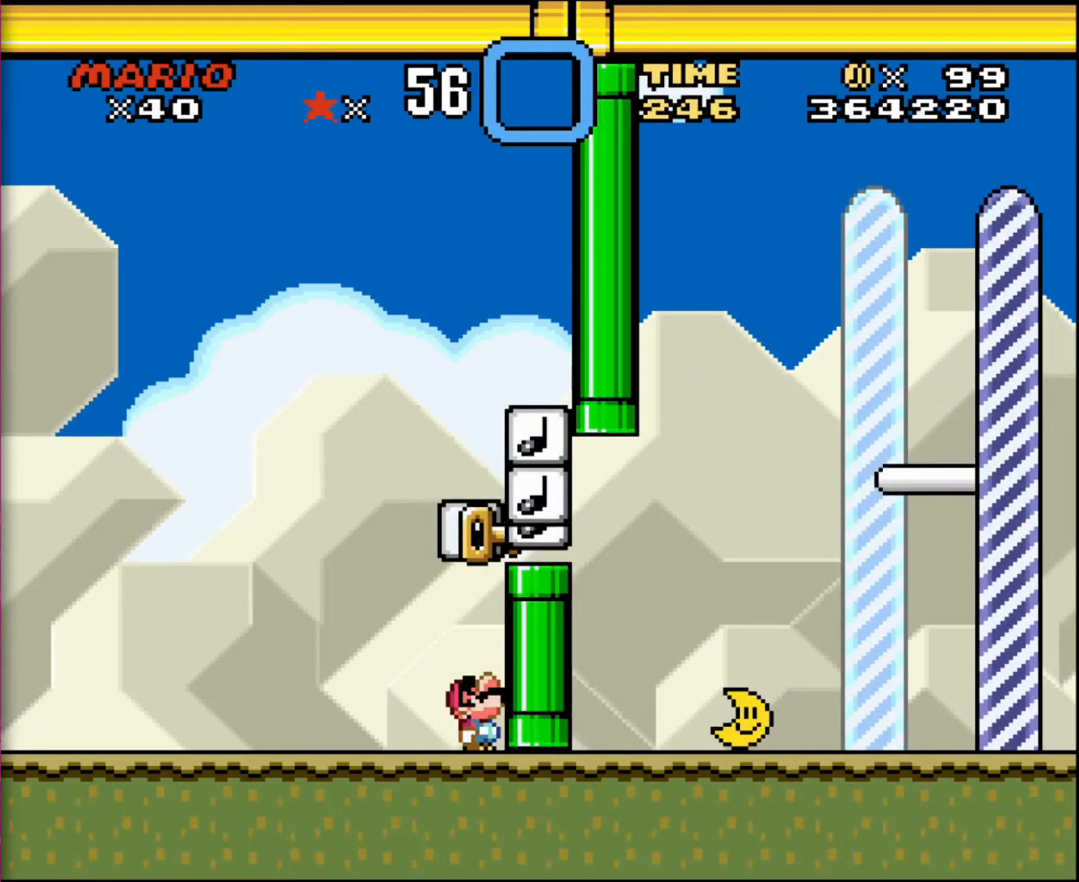
{"buttons": ["DPAD_LEFT"], "events": [[301, "DPAD_UP", "up"], [334, "DPAD_UP", "down"], [401, "DPAD_LEFT", "down"], [401, "DPAD_UP", "up"]]}
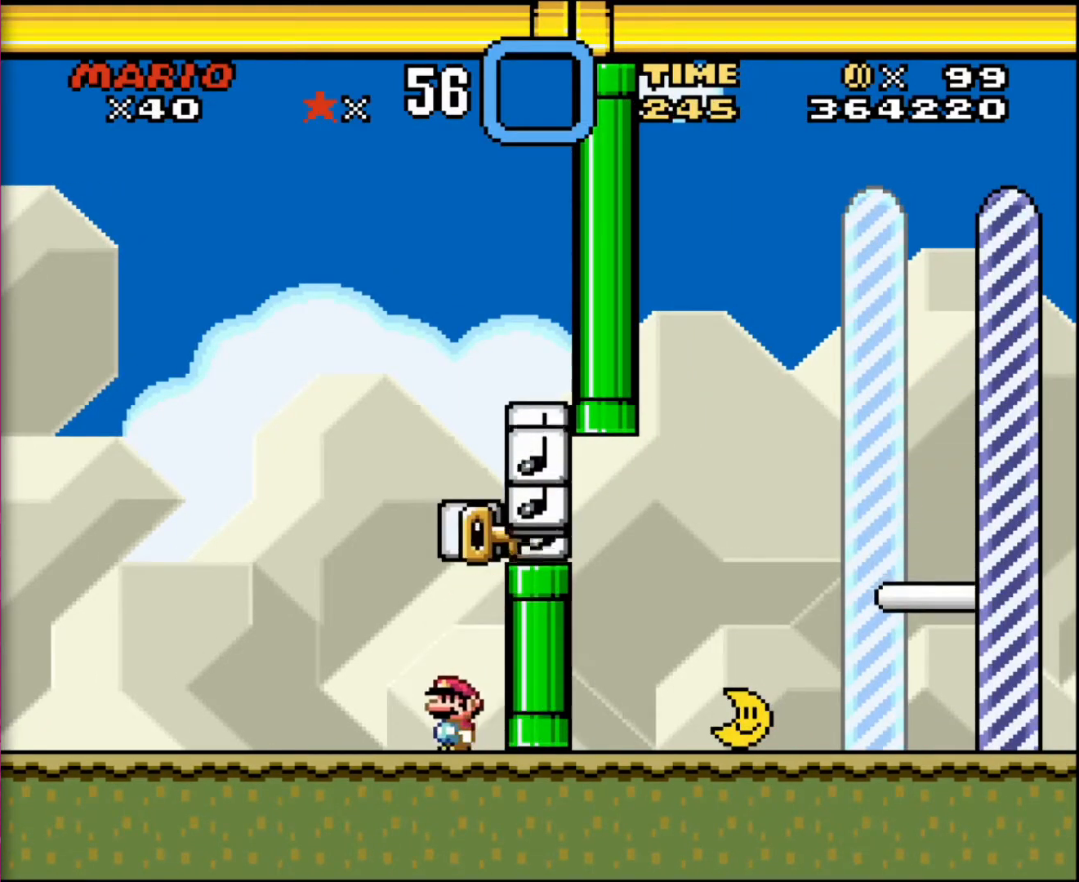
{"buttons": ["DPAD_LEFT"], "events": []}
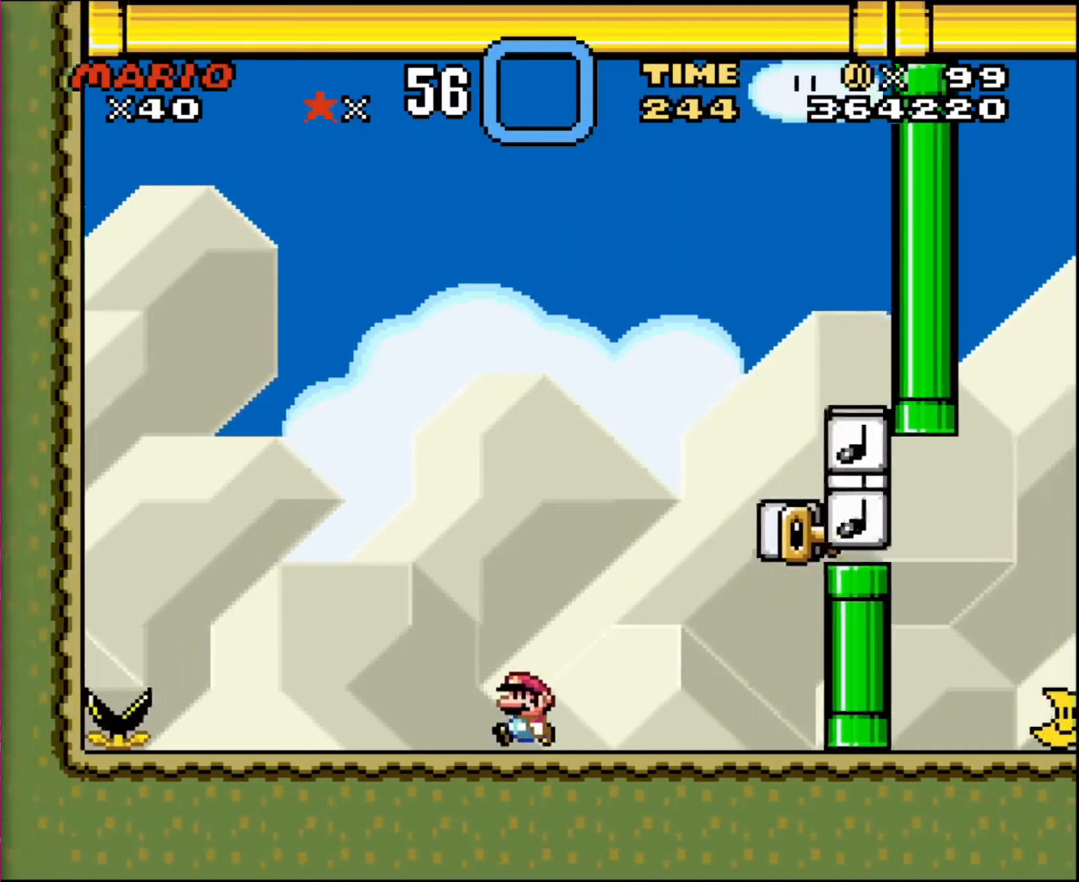
{"buttons": ["DPAD_LEFT"], "events": []}
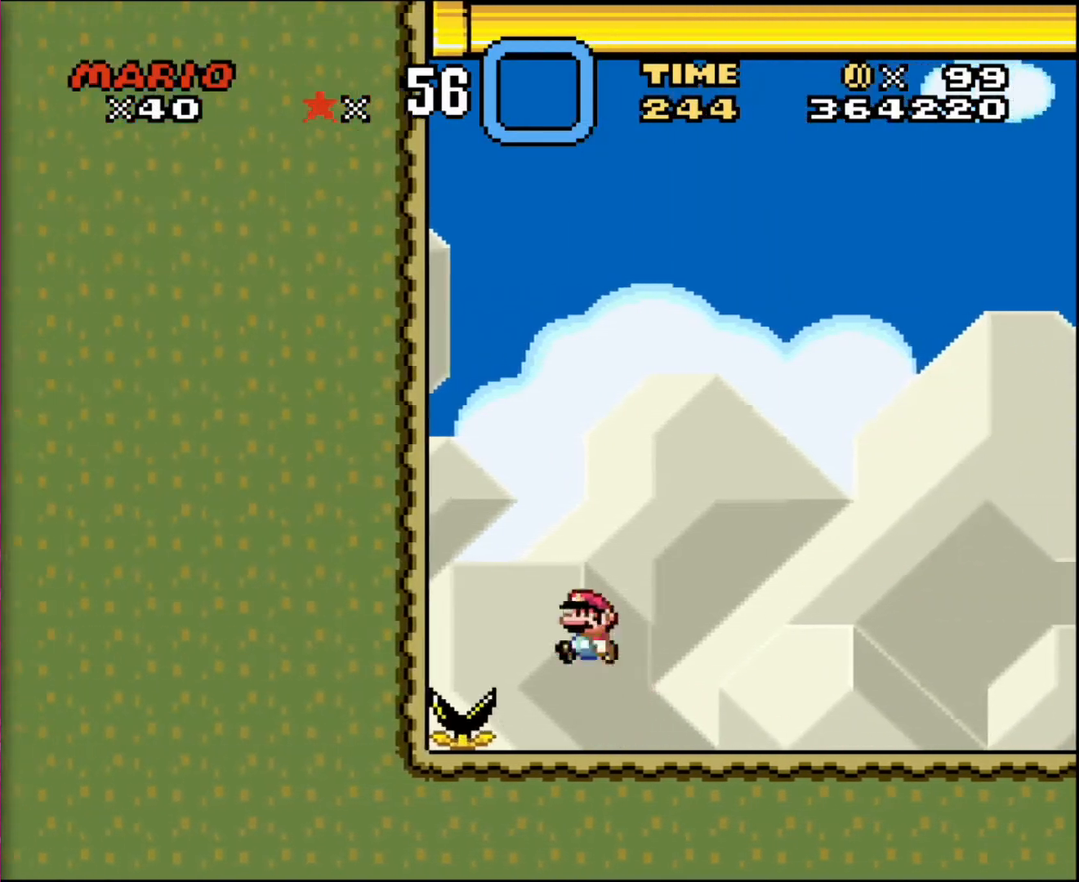
{"buttons": ["DPAD_UP", "DPAD_RIGHT"], "events": [[167, "DPAD_UP", "down"], [200, "DPAD_LEFT", "up"], [200, "DPAD_RIGHT", "down"], [233, "DPAD_UP", "up"], [434, "DPAD_UP", "down"]]}
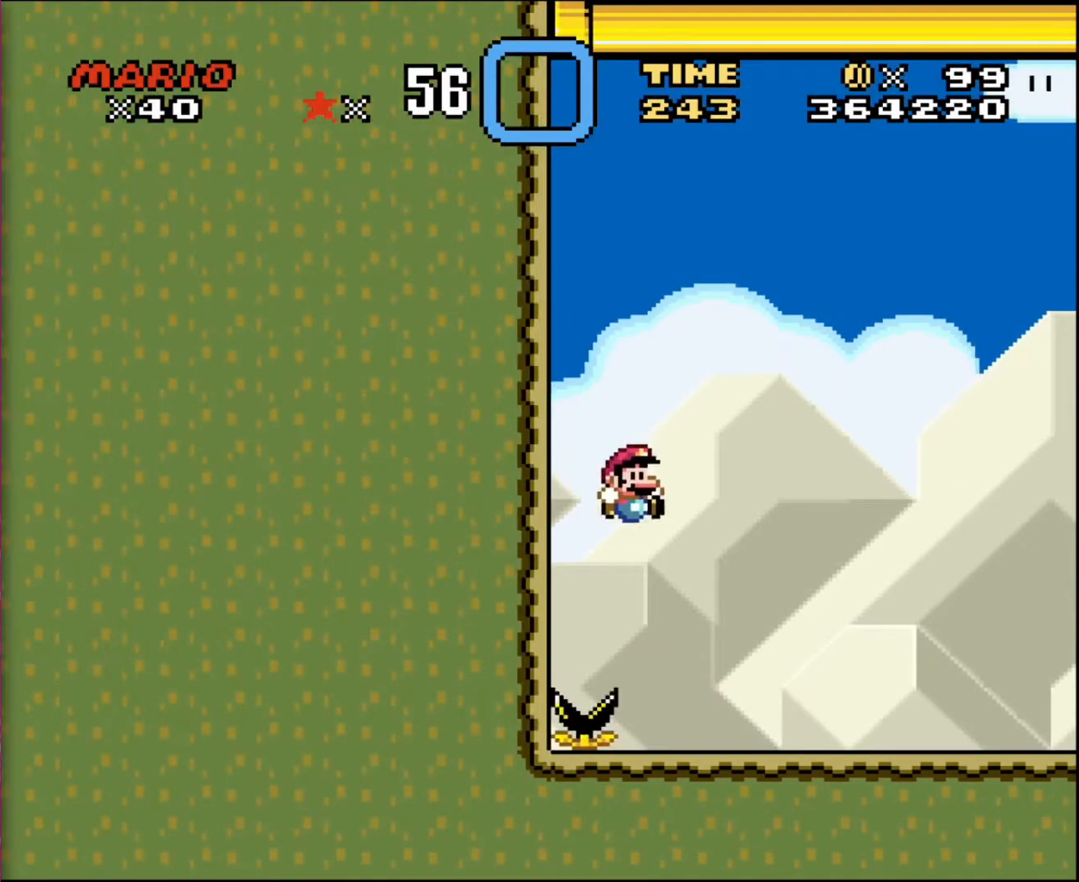
{"buttons": ["DPAD_RIGHT"], "events": [[167, "DPAD_UP", "up"]]}
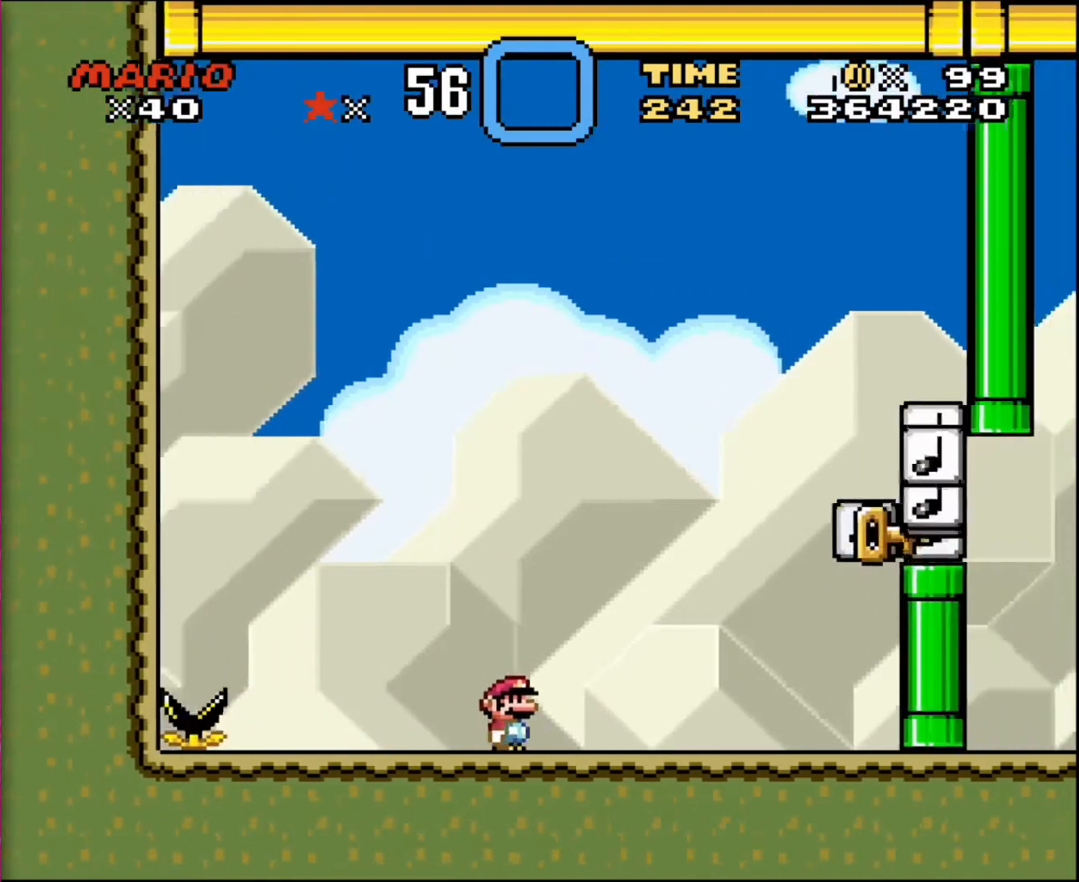
{"buttons": ["DPAD_DOWN", "DPAD_RIGHT"], "events": [[33, "DPAD_UP", "down"], [167, "DPAD_UP", "up"], [267, "DPAD_DOWN", "down"]]}
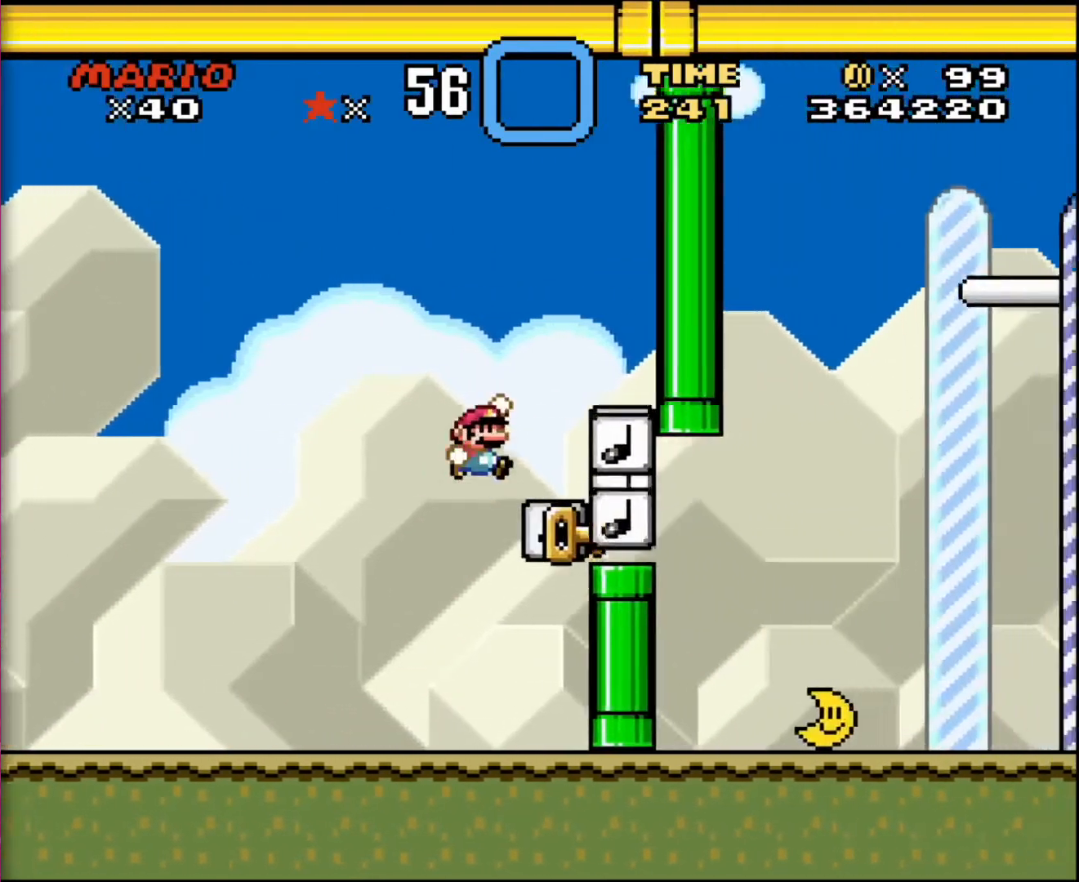
{"buttons": ["DPAD_DOWN", "DPAD_RIGHT"], "events": []}
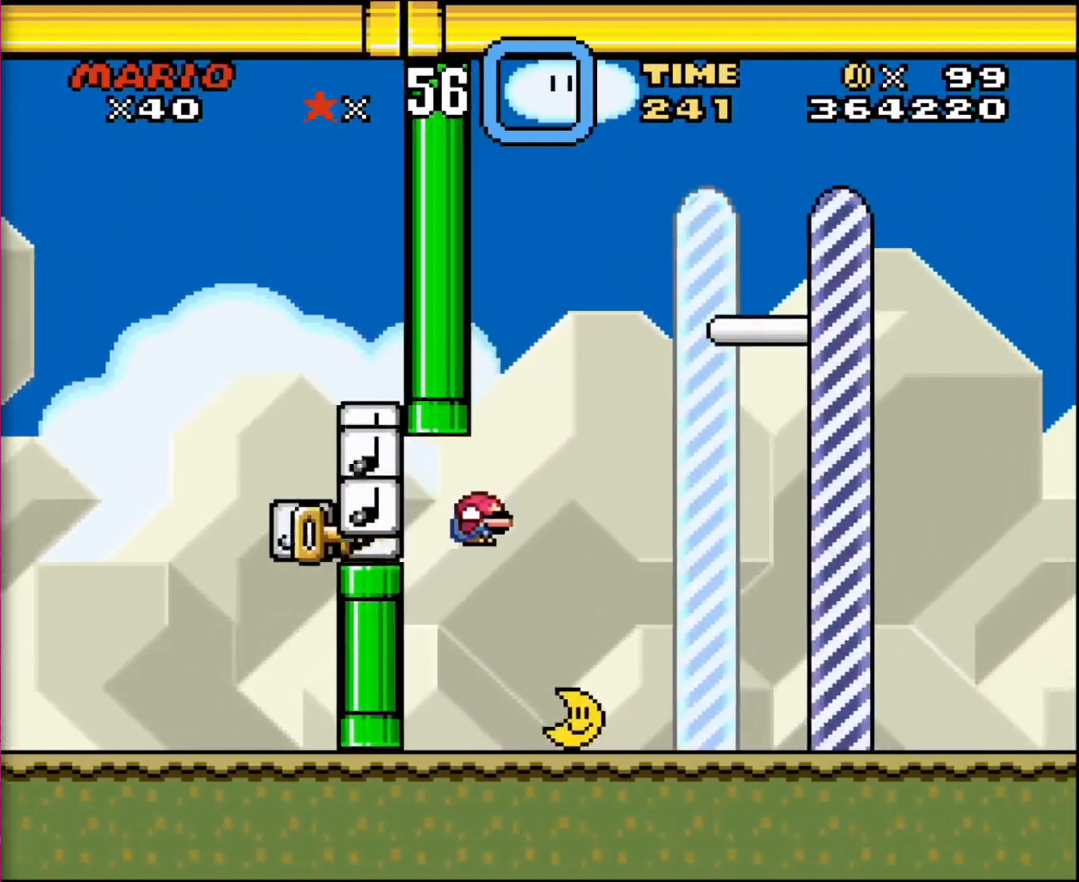
{"buttons": [], "events": [[367, "DPAD_RIGHT", "up"], [434, "DPAD_DOWN", "up"]]}
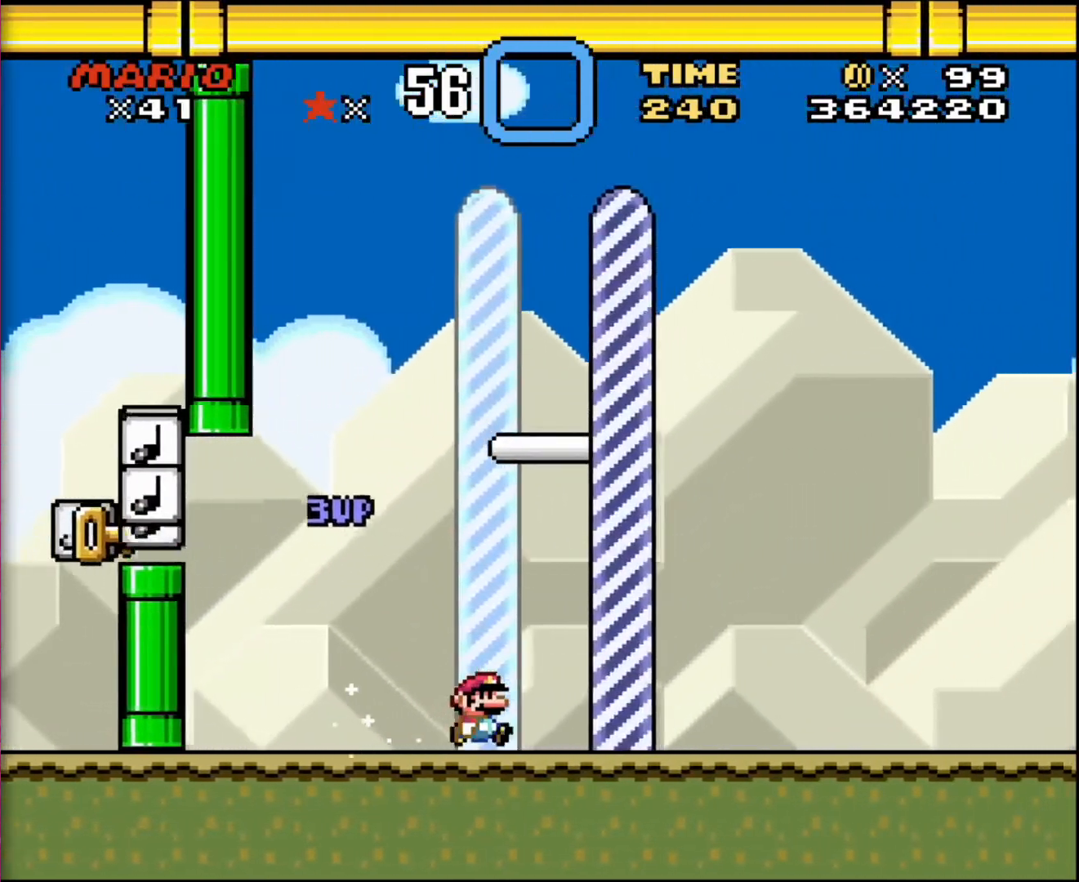
{"buttons": ["DPAD_RIGHT"], "events": [[200, "DPAD_RIGHT", "down"]]}
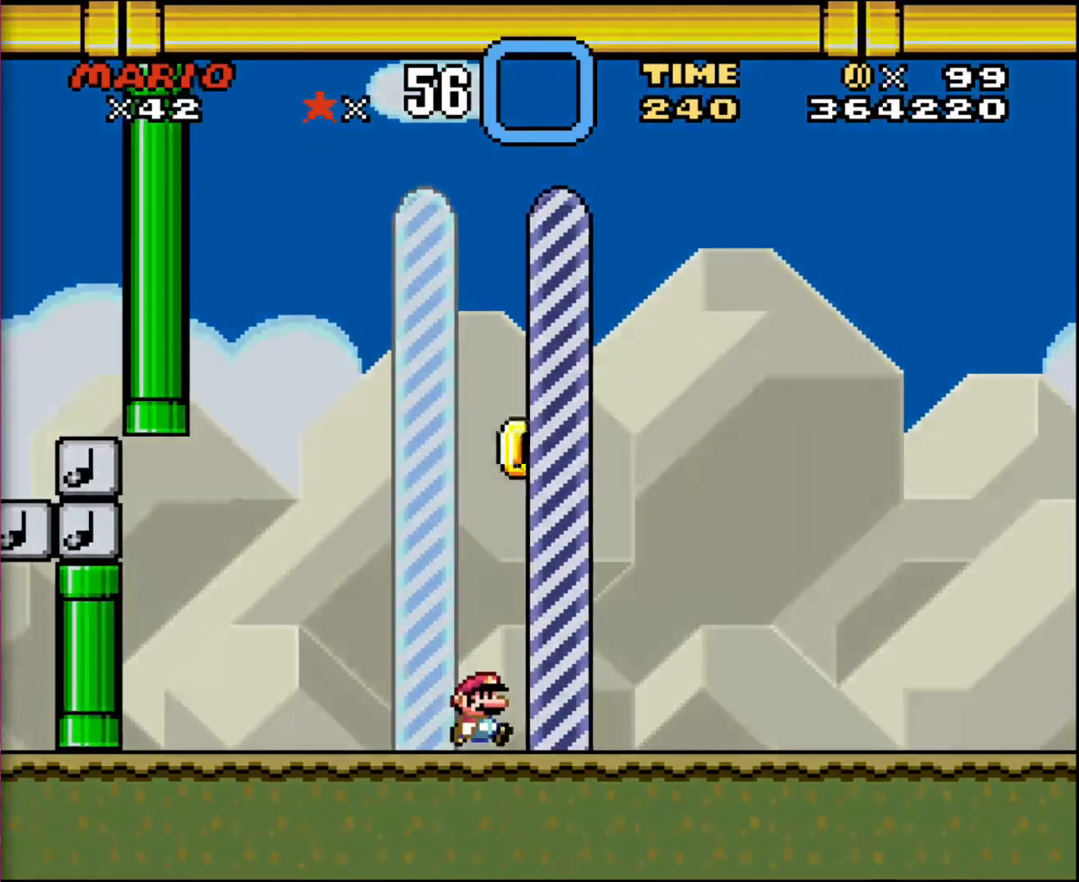
{"buttons": [], "events": [[100, "DPAD_LEFT", "down"], [100, "DPAD_RIGHT", "up"], [133, "DPAD_LEFT", "up"]]}